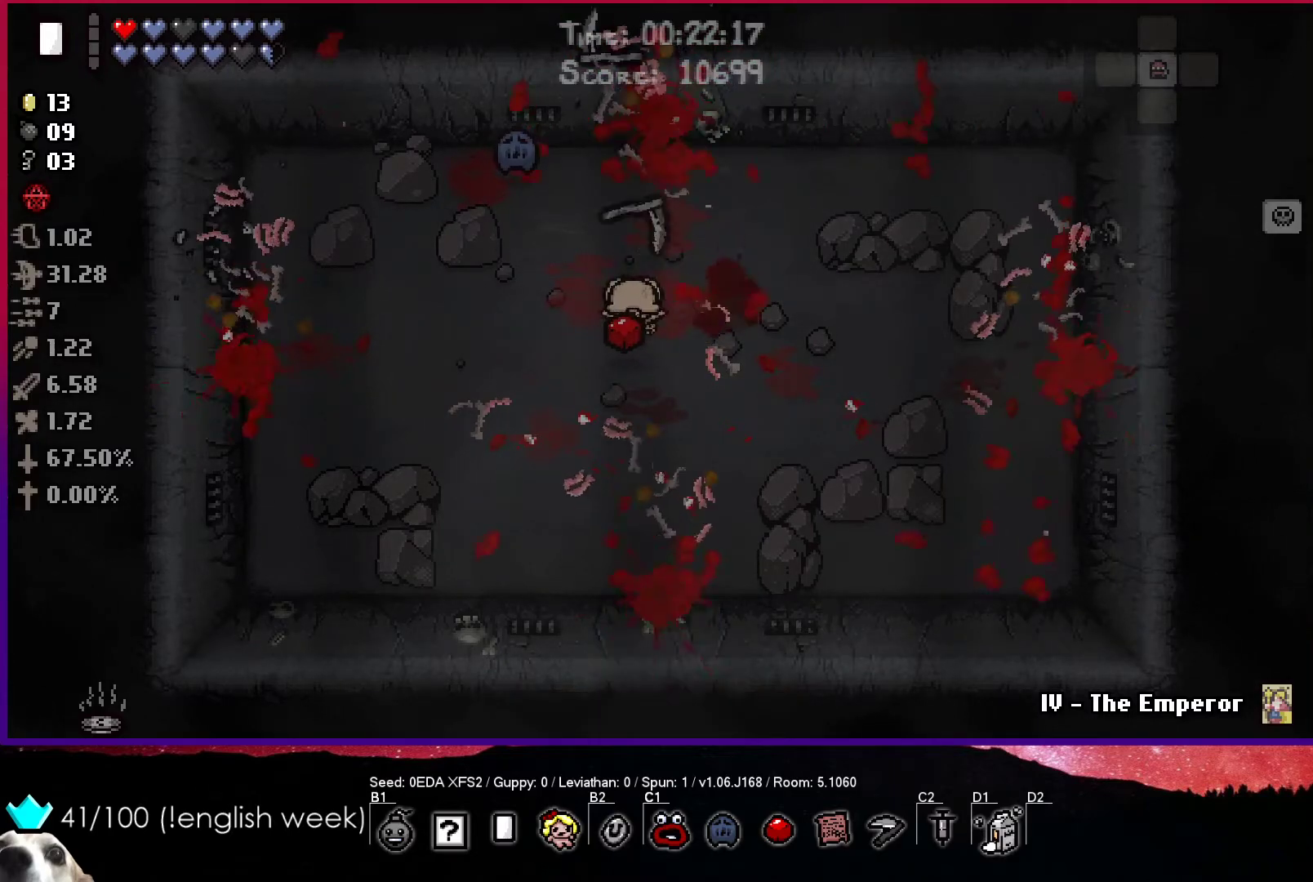
Gameplay with a controller (PlayStation layout); each line is a JSON object with the inputs held at the frame after it. "events" lists button and stick changes between this image and that frame as [ms after this image, input, new state], when the widget could be followed in between. Not read: right_stick.
{"buttons": [], "left_stick": "down-left", "events": [[17, "left_stick", "up-left"], [83, "TRIANGLE", "up"], [250, "left_stick", "down-left"], [350, "CIRCLE", "up"]]}
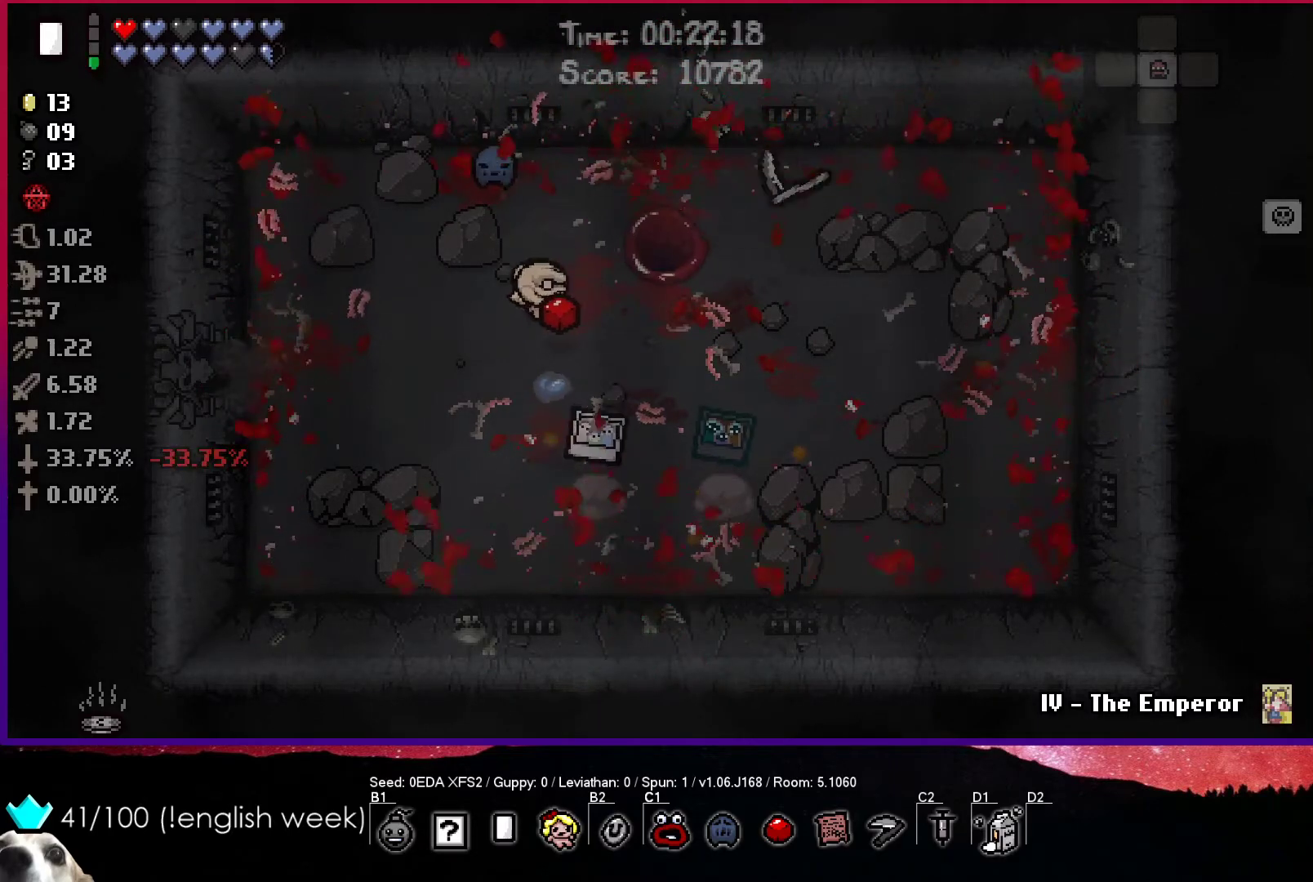
{"buttons": [], "left_stick": "down-right", "events": [[117, "left_stick", "center"], [217, "left_stick", "down"], [450, "left_stick", "down-right"]]}
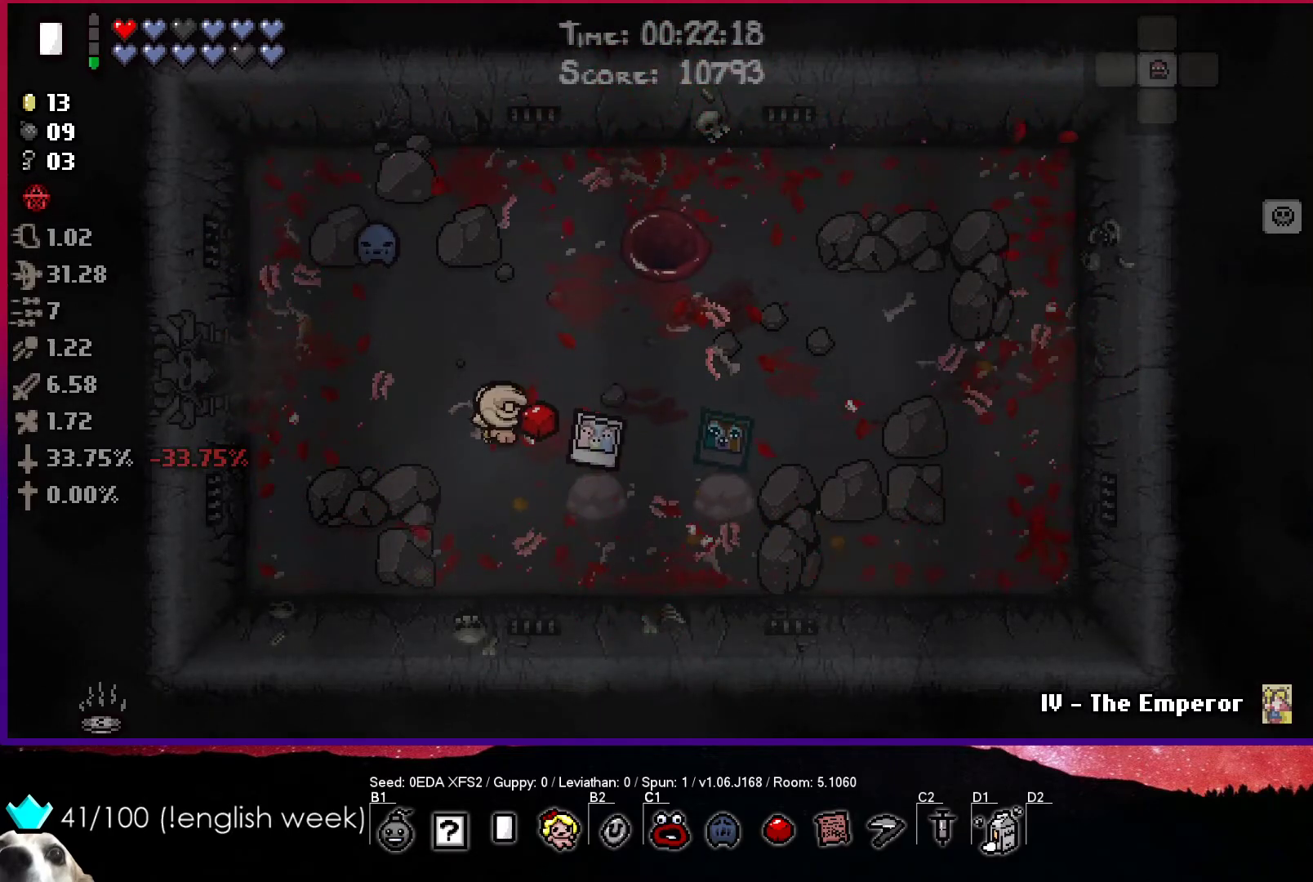
{"buttons": [], "left_stick": "up-left", "events": [[300, "left_stick", "up-left"]]}
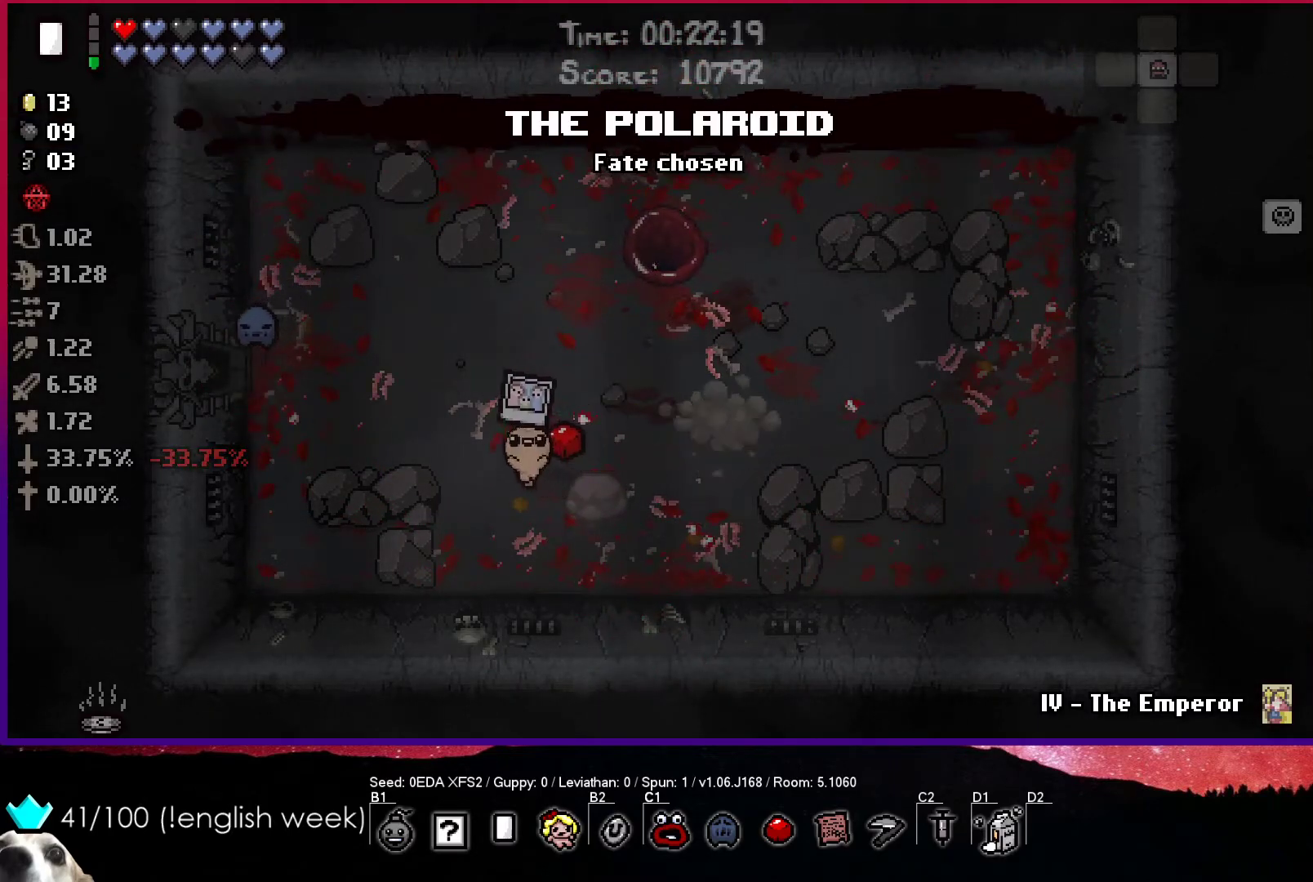
{"buttons": [], "left_stick": "up-left", "events": []}
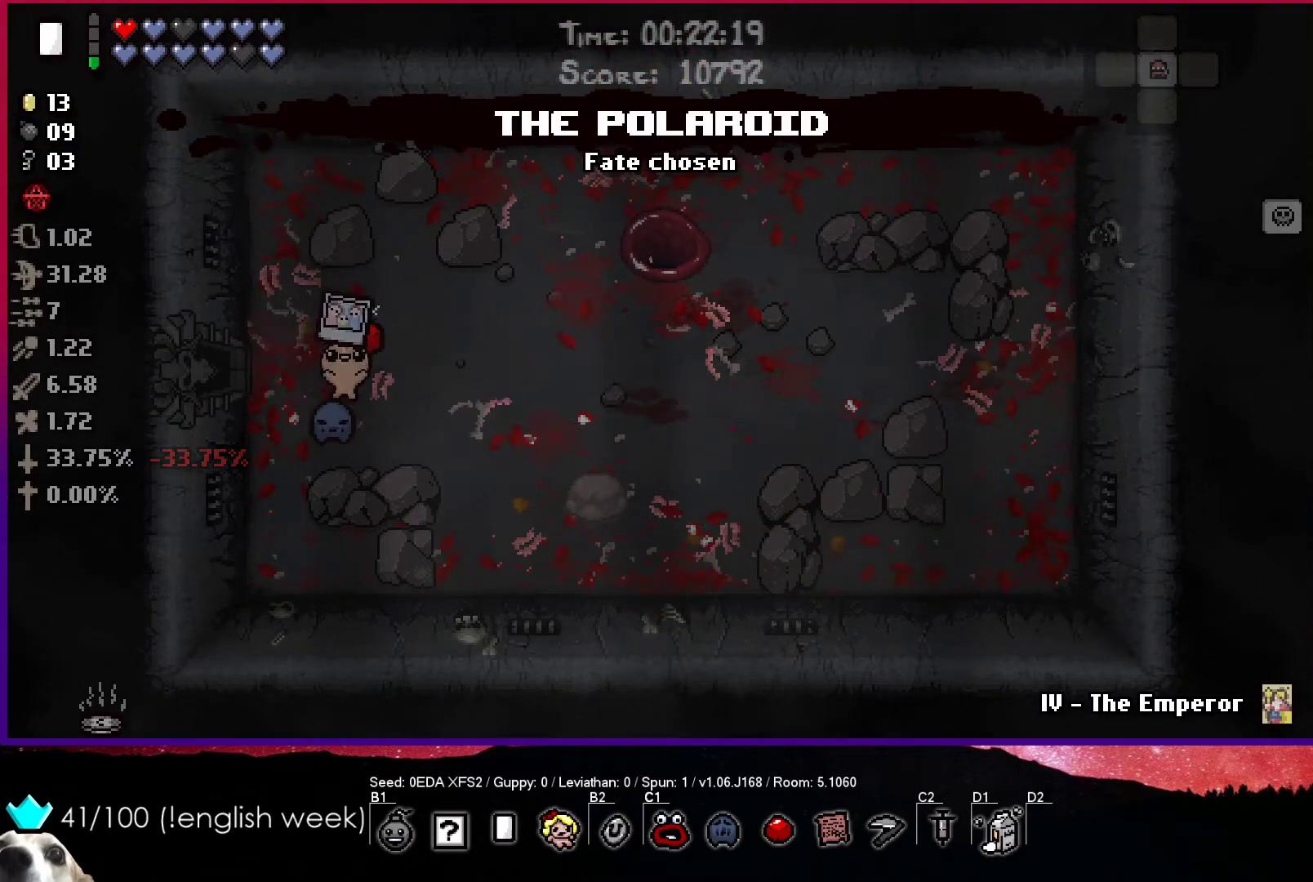
{"buttons": ["SQUARE"], "left_stick": "center", "events": [[100, "left_stick", "left"], [367, "left_stick", "center"], [433, "SQUARE", "down"]]}
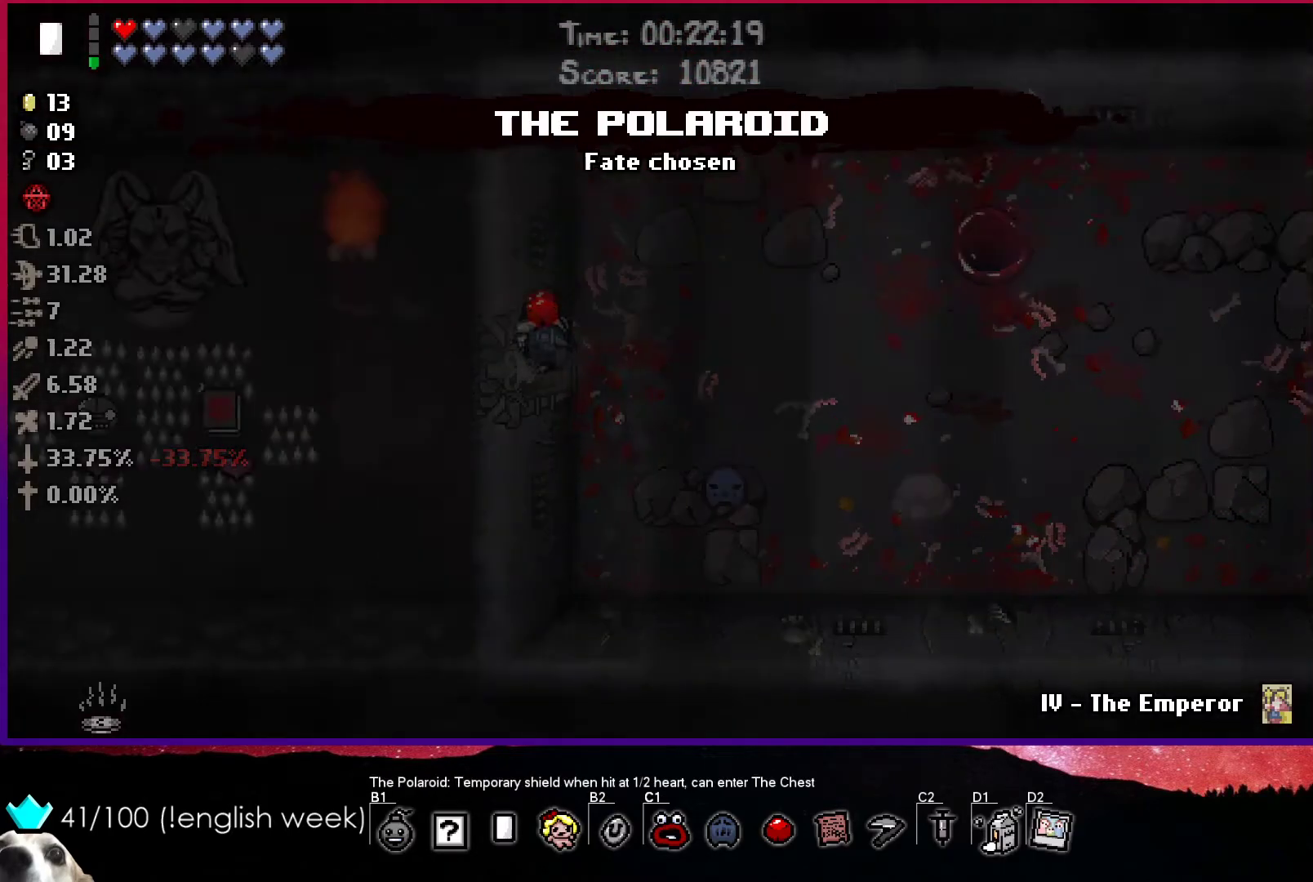
{"buttons": ["SQUARE"], "left_stick": "left", "events": [[17, "left_stick", "left"]]}
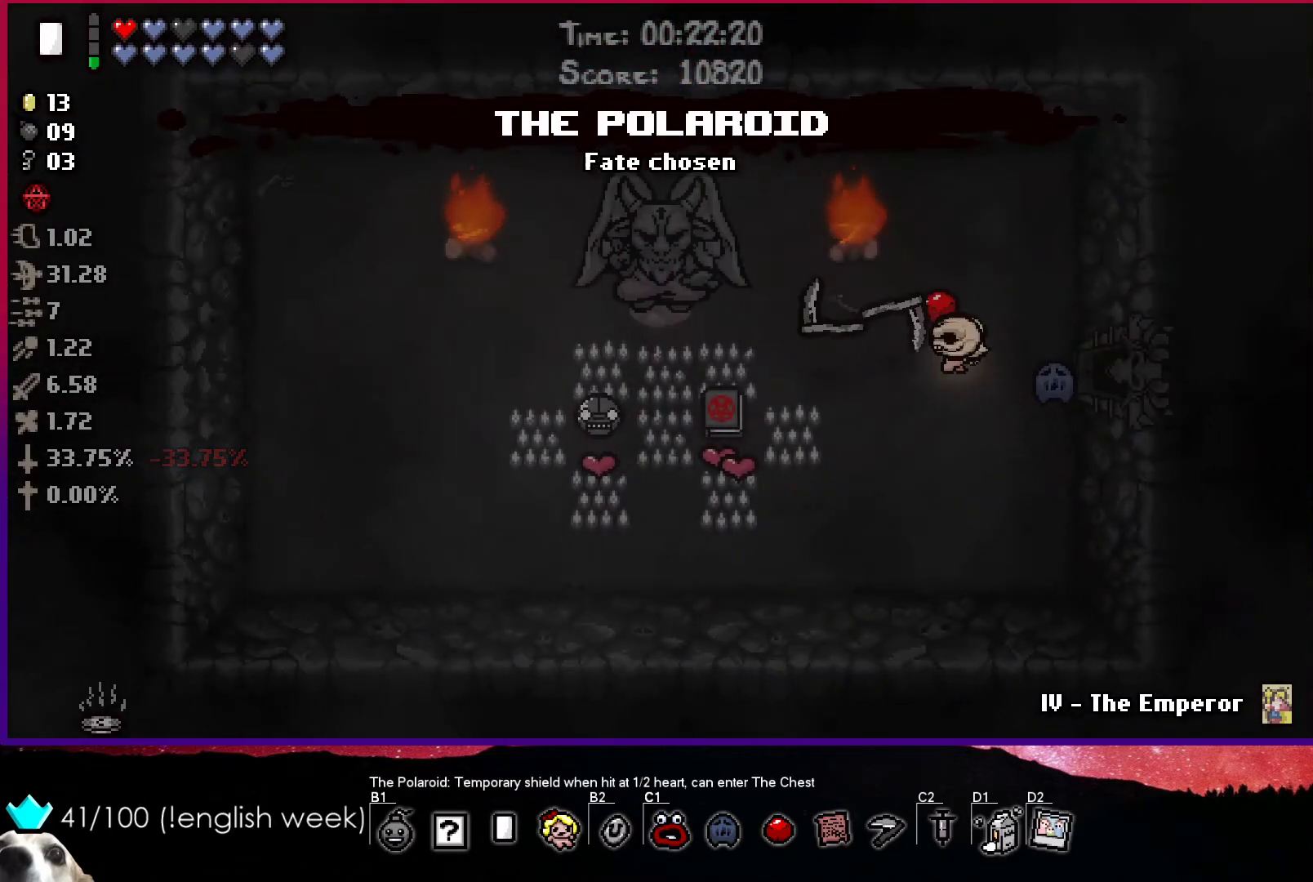
{"buttons": [], "left_stick": "center", "events": [[83, "SQUARE", "up"], [117, "left_stick", "center"]]}
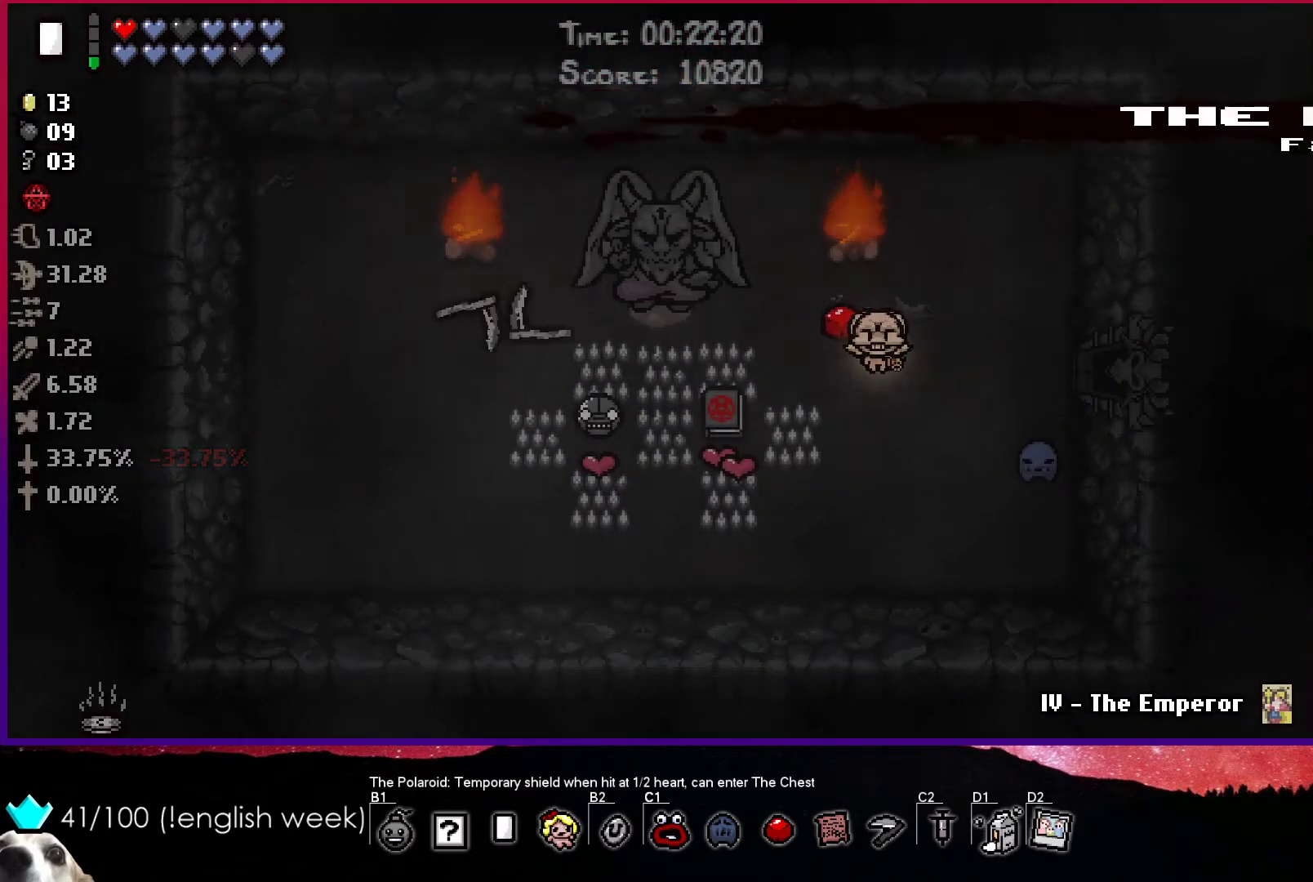
{"buttons": [], "left_stick": "down", "events": [[183, "left_stick", "down"]]}
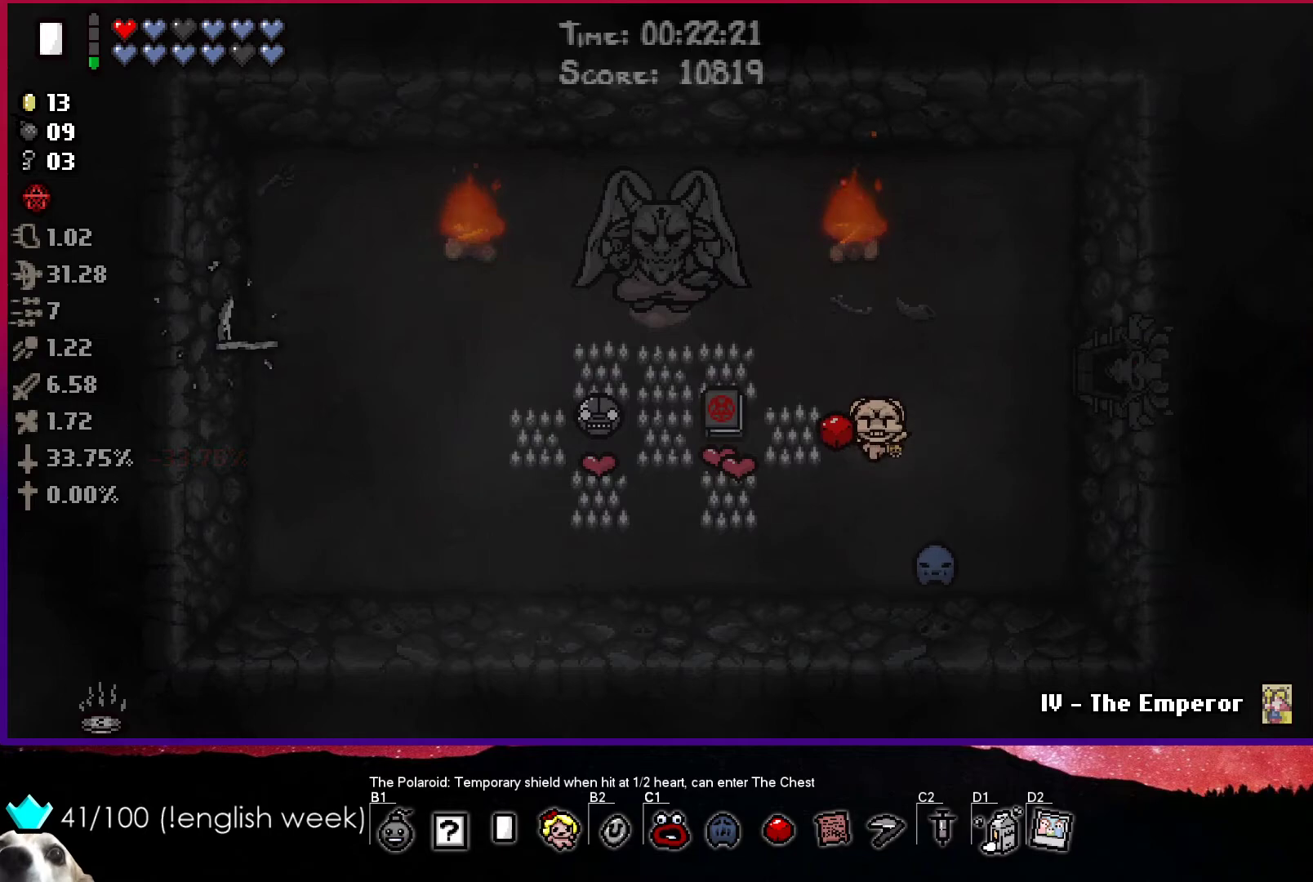
{"buttons": [], "left_stick": "left", "events": [[117, "left_stick", "down-left"], [367, "left_stick", "left"]]}
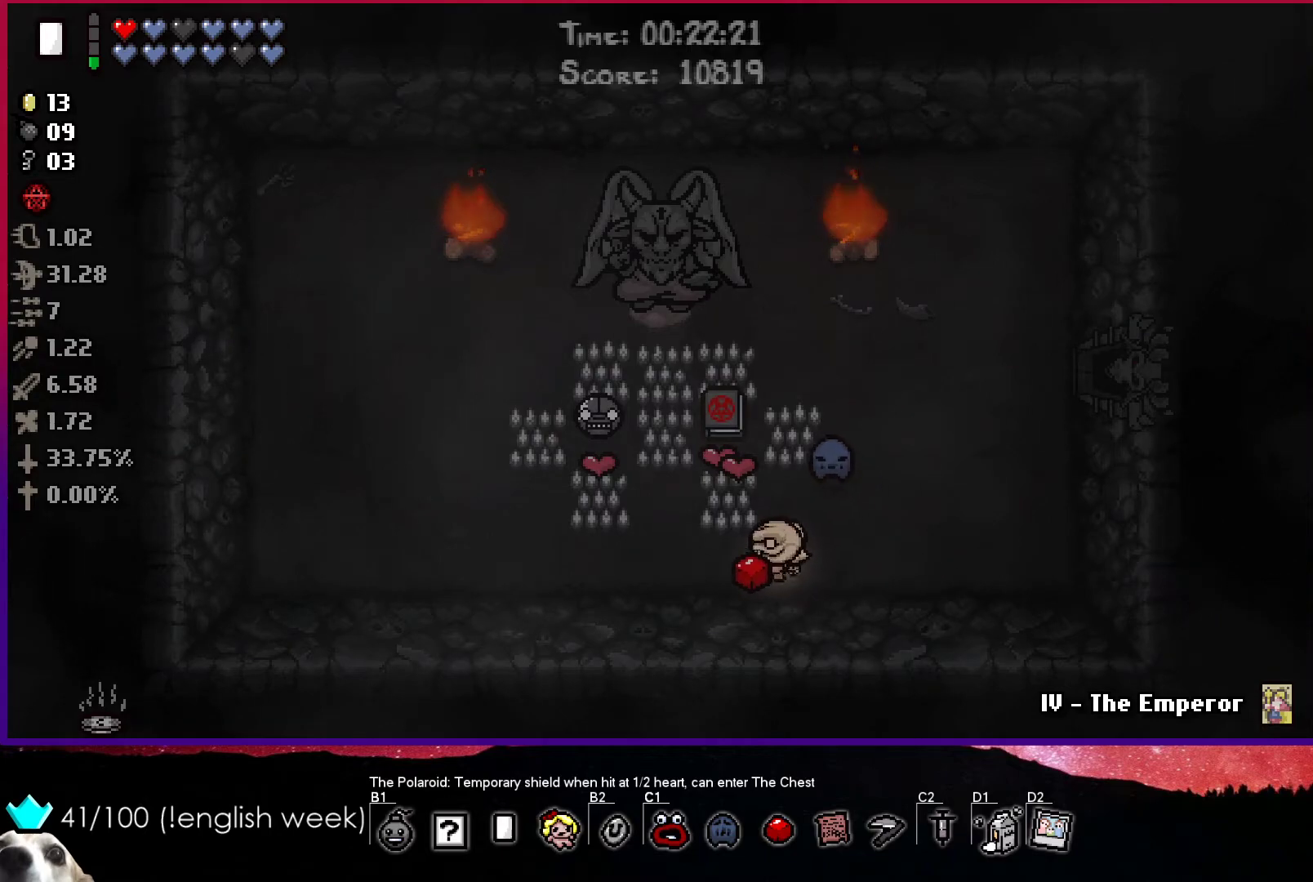
{"buttons": [], "left_stick": "center", "events": [[200, "left_stick", "center"]]}
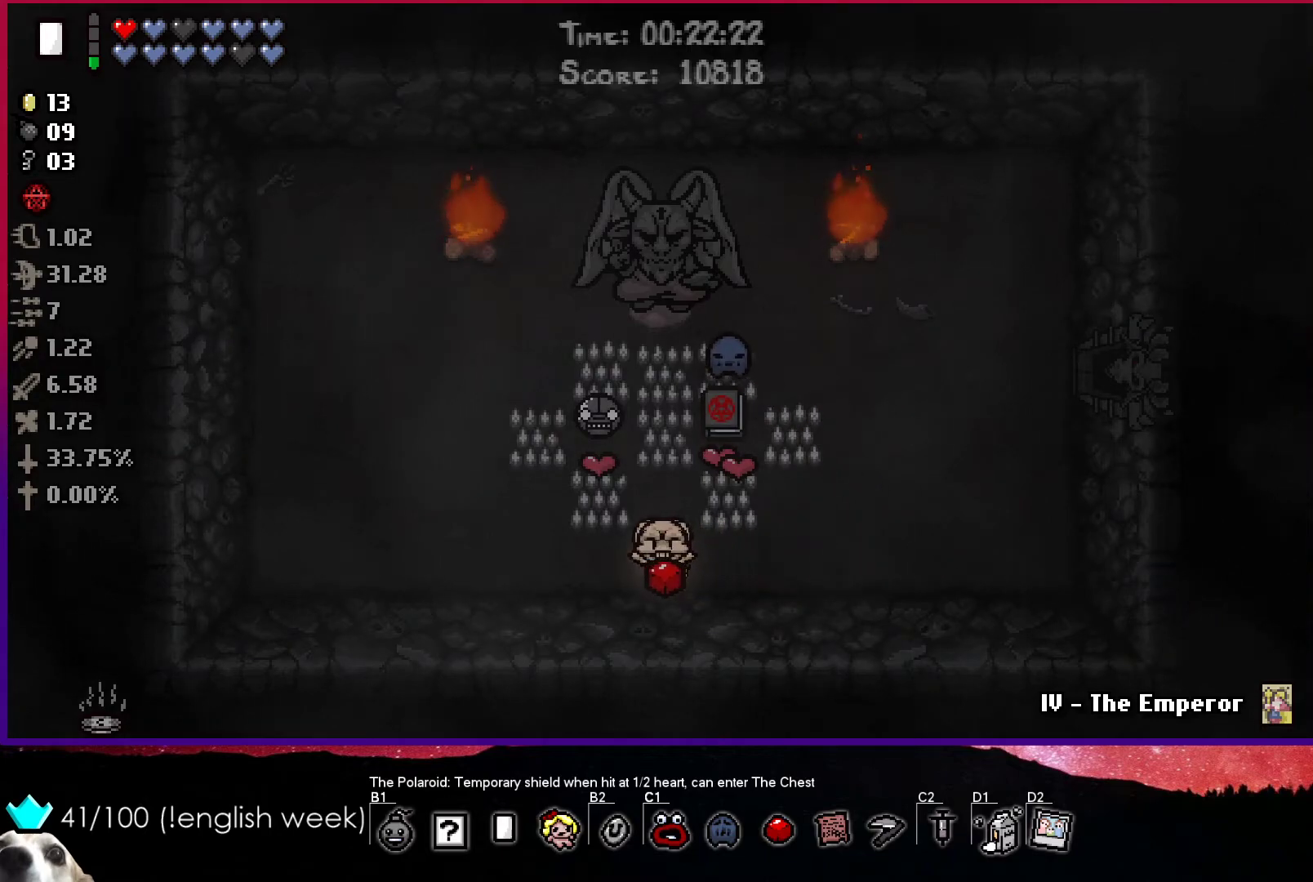
{"buttons": [], "left_stick": "center", "events": []}
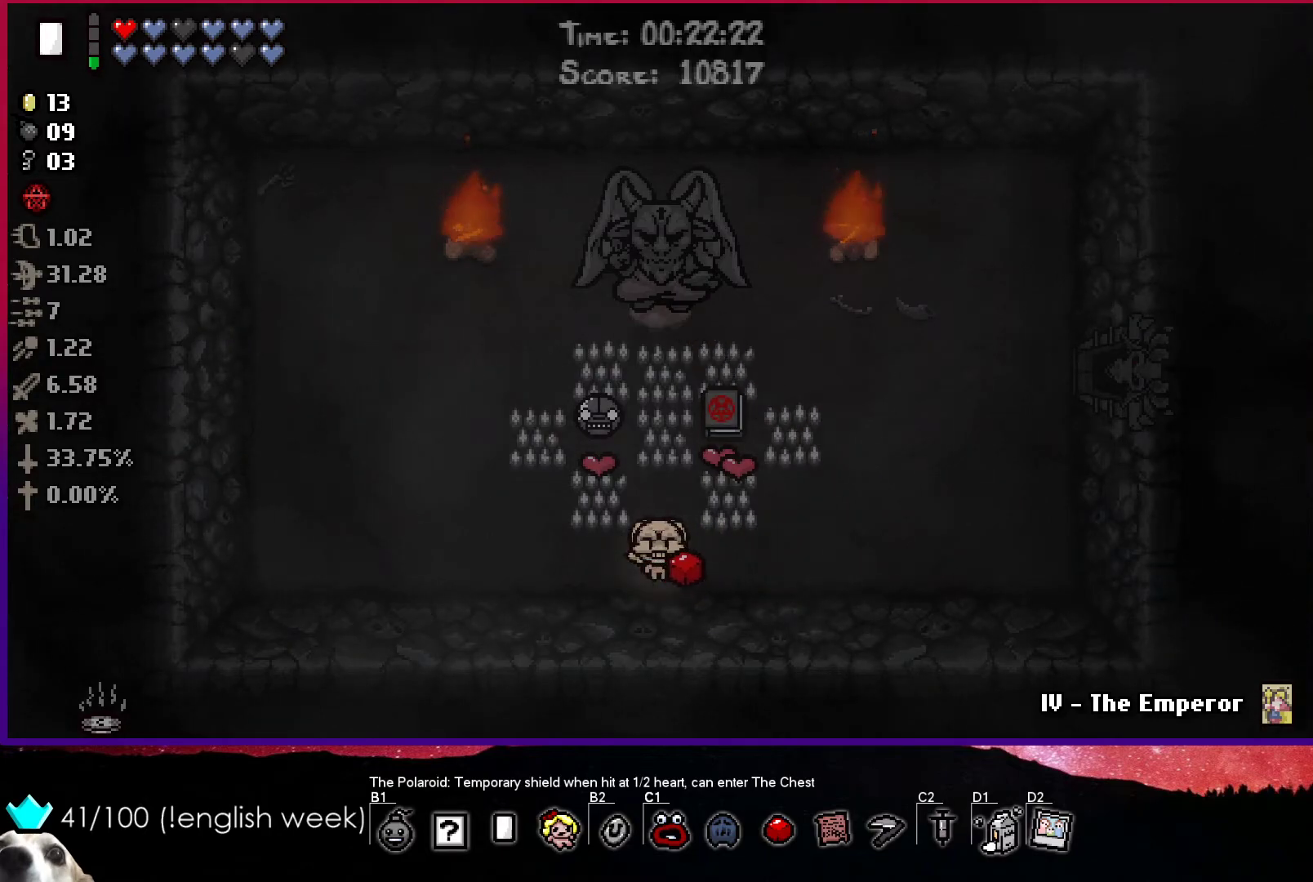
{"buttons": [], "left_stick": "center", "events": []}
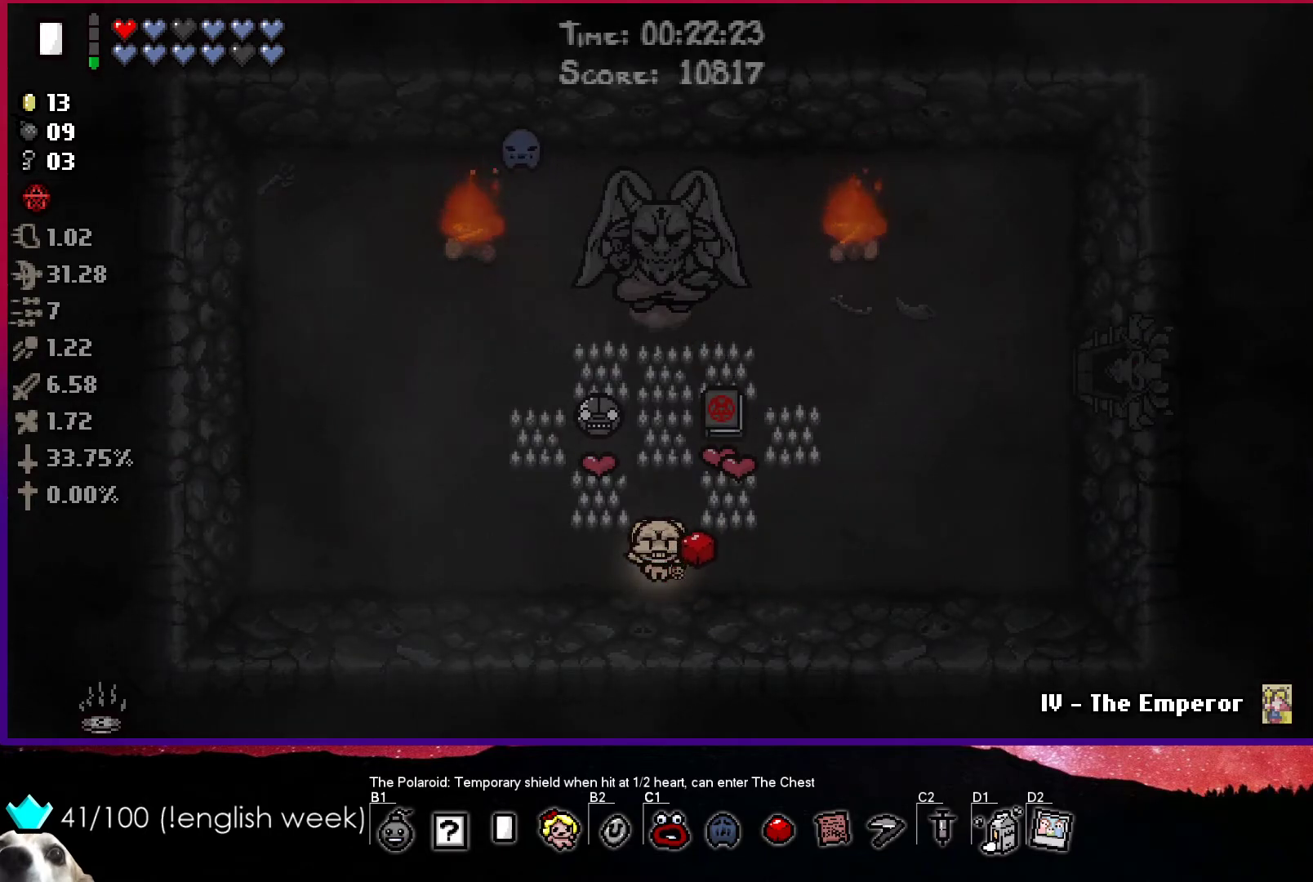
{"buttons": [], "left_stick": "center", "events": [[117, "left_stick", "up"], [300, "left_stick", "center"]]}
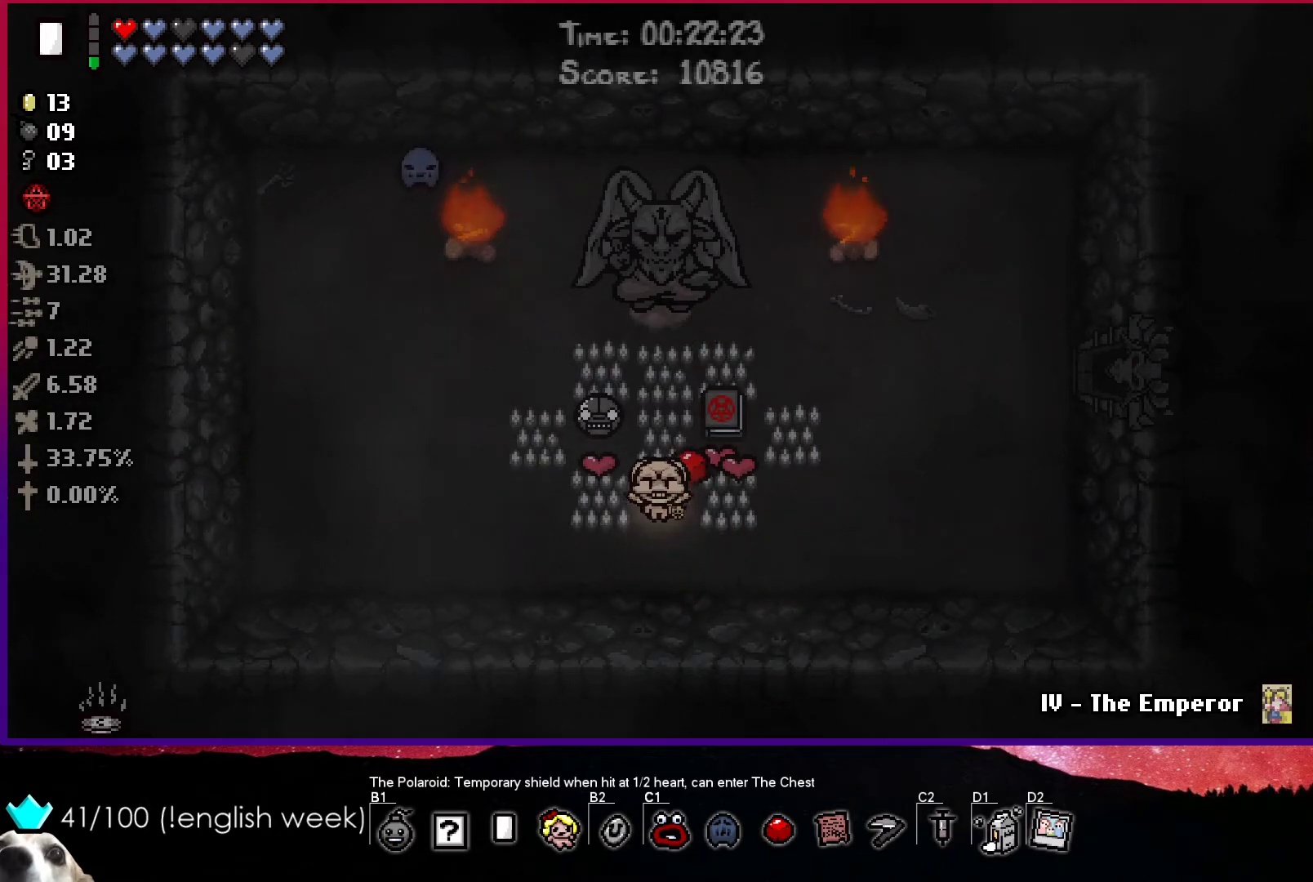
{"buttons": [], "left_stick": "center", "events": [[250, "left_stick", "up"], [350, "left_stick", "center"]]}
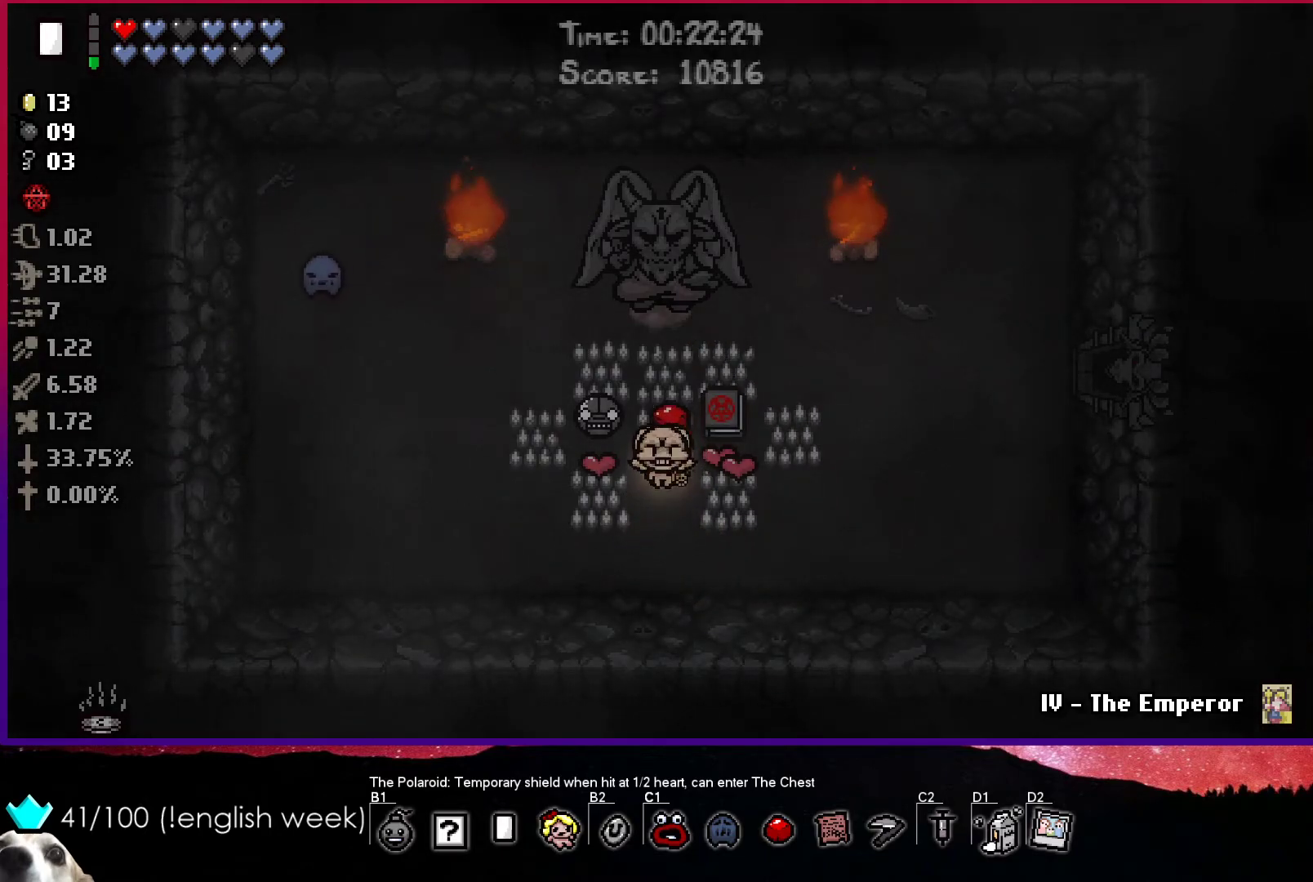
{"buttons": [], "left_stick": "down-left", "events": [[100, "left_stick", "down"], [167, "left_stick", "center"], [367, "left_stick", "down-left"]]}
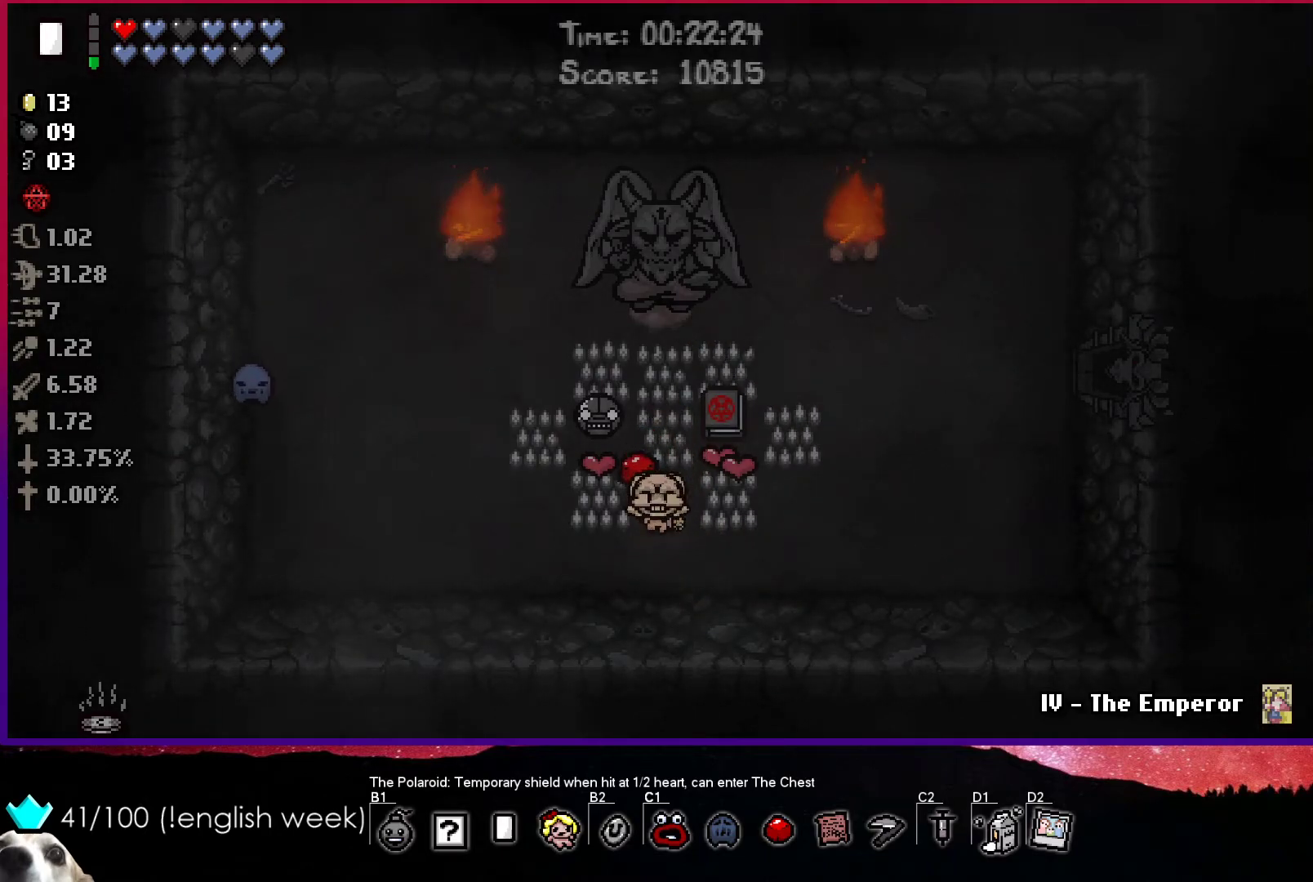
{"buttons": [], "left_stick": "center", "events": [[217, "left_stick", "right"], [317, "left_stick", "up-right"], [433, "left_stick", "center"]]}
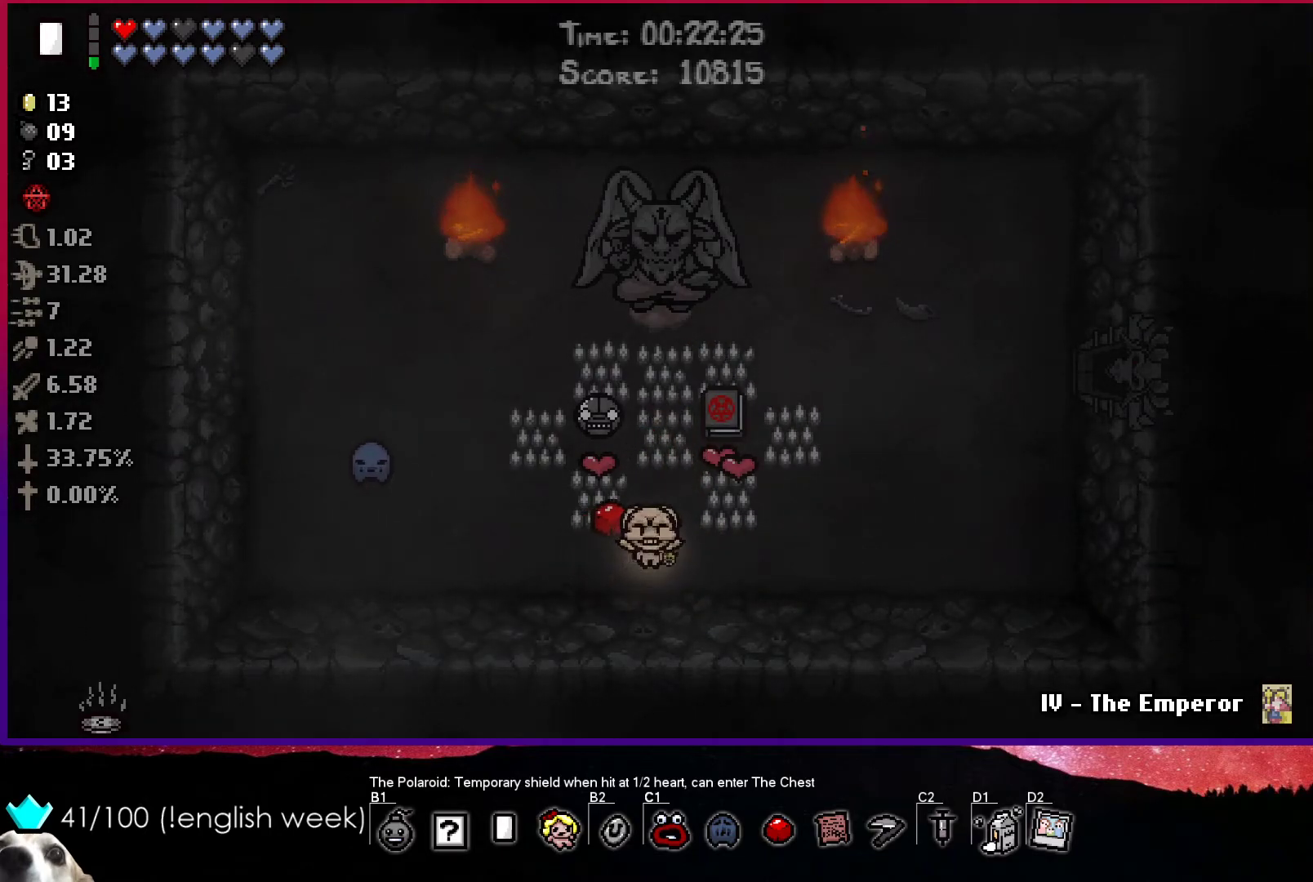
{"buttons": [], "left_stick": "up", "events": [[17, "left_stick", "up-right"], [117, "left_stick", "center"], [283, "left_stick", "up-right"], [350, "left_stick", "center"], [500, "left_stick", "up"]]}
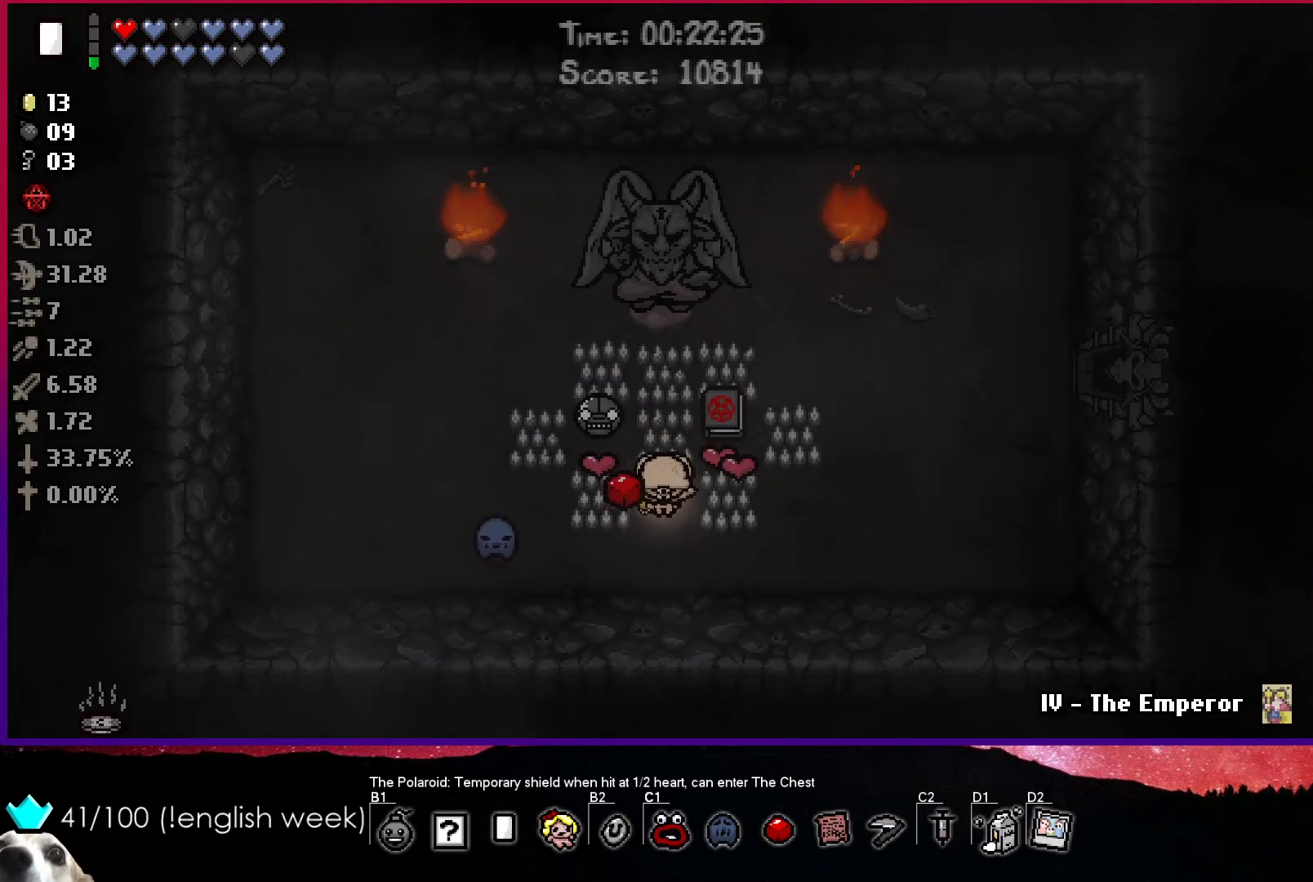
{"buttons": [], "left_stick": "center", "events": [[67, "left_stick", "center"]]}
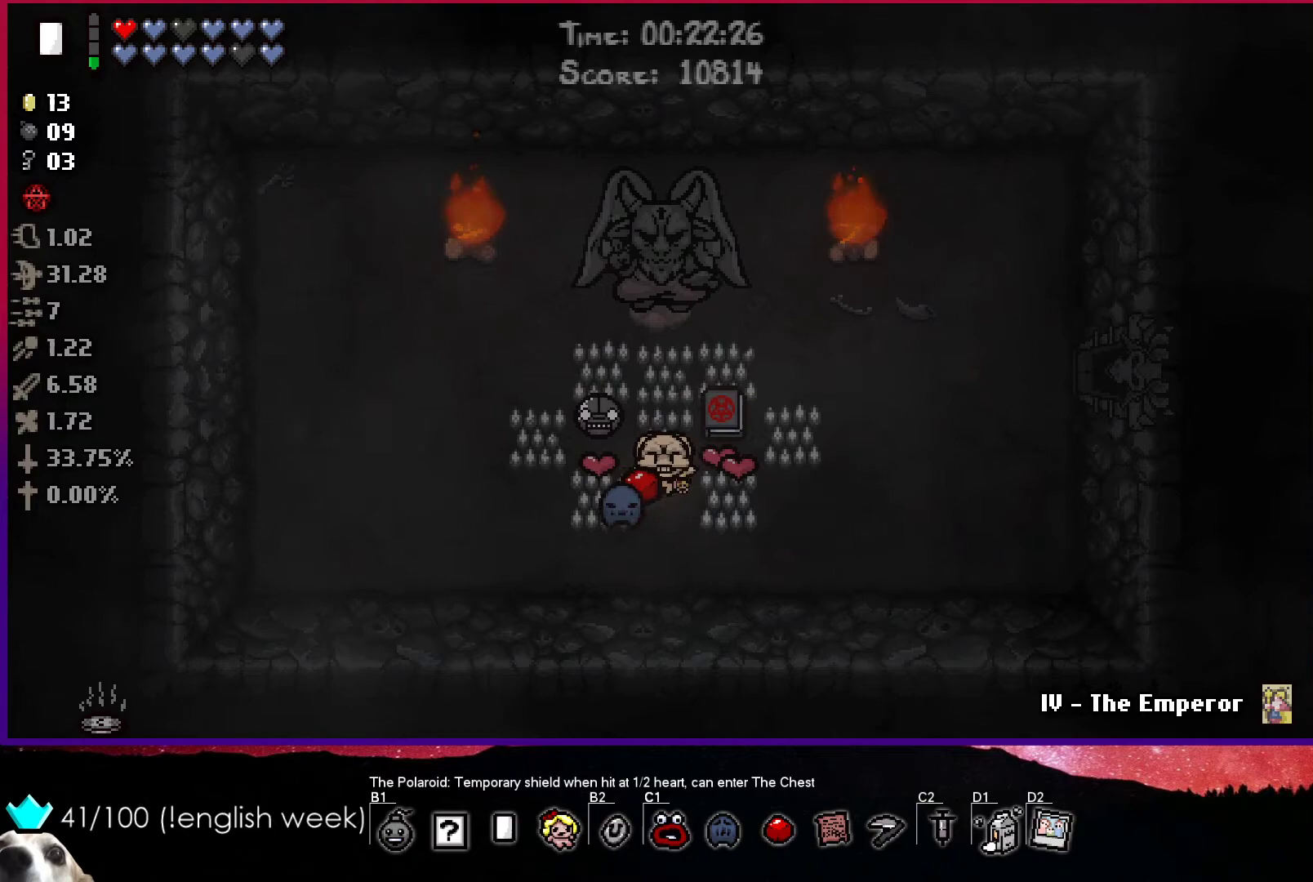
{"buttons": [], "left_stick": "center", "events": []}
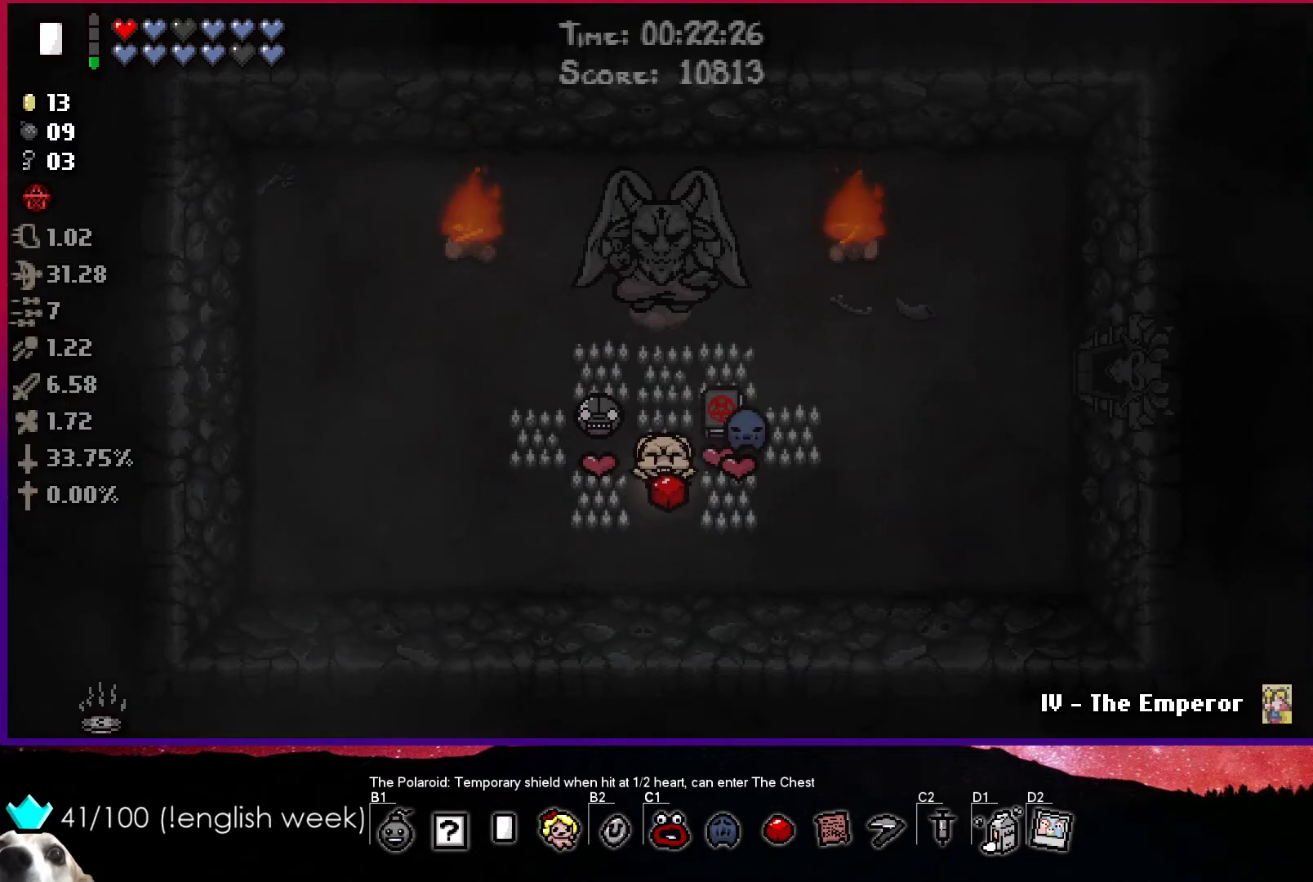
{"buttons": [], "left_stick": "center", "events": []}
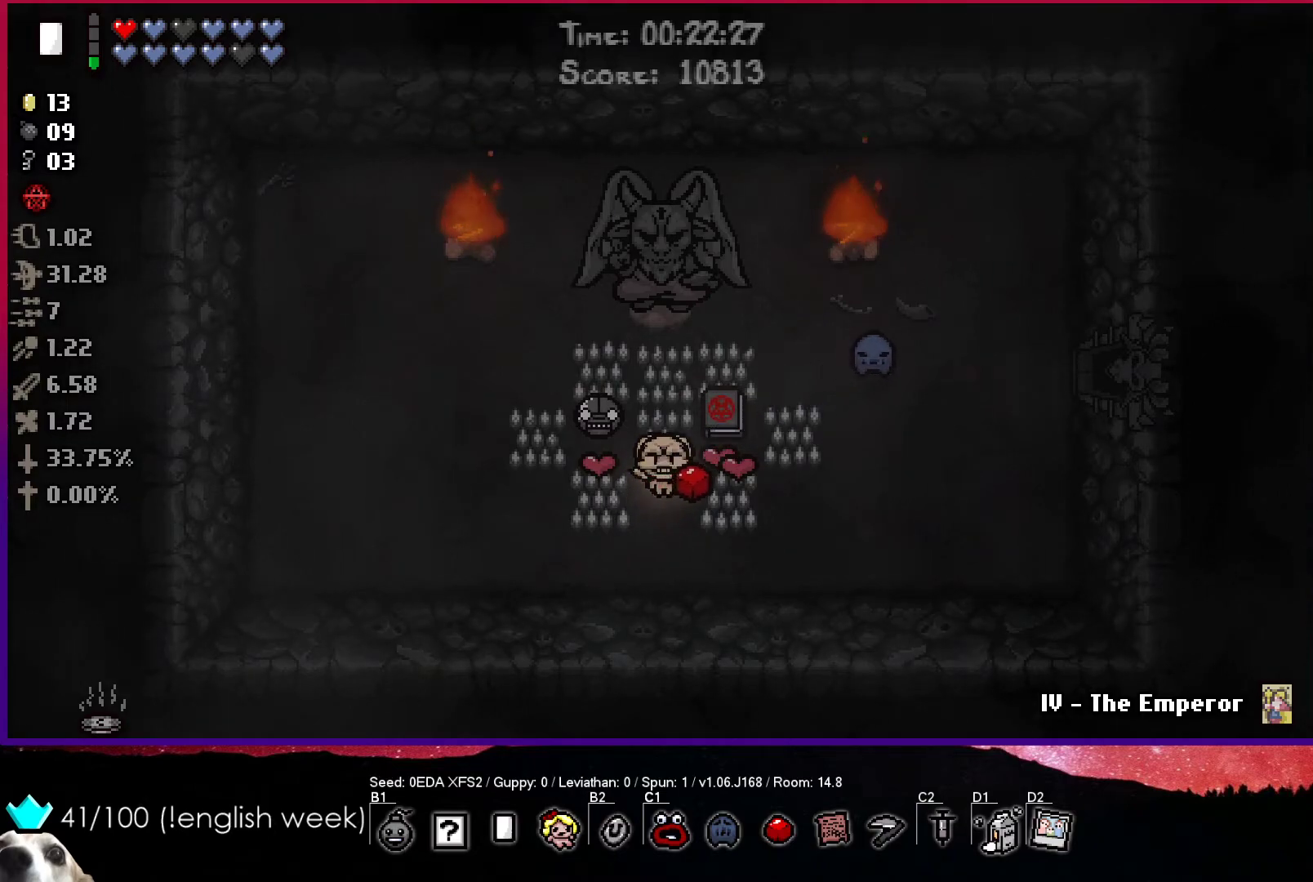
{"buttons": [], "left_stick": "center", "events": []}
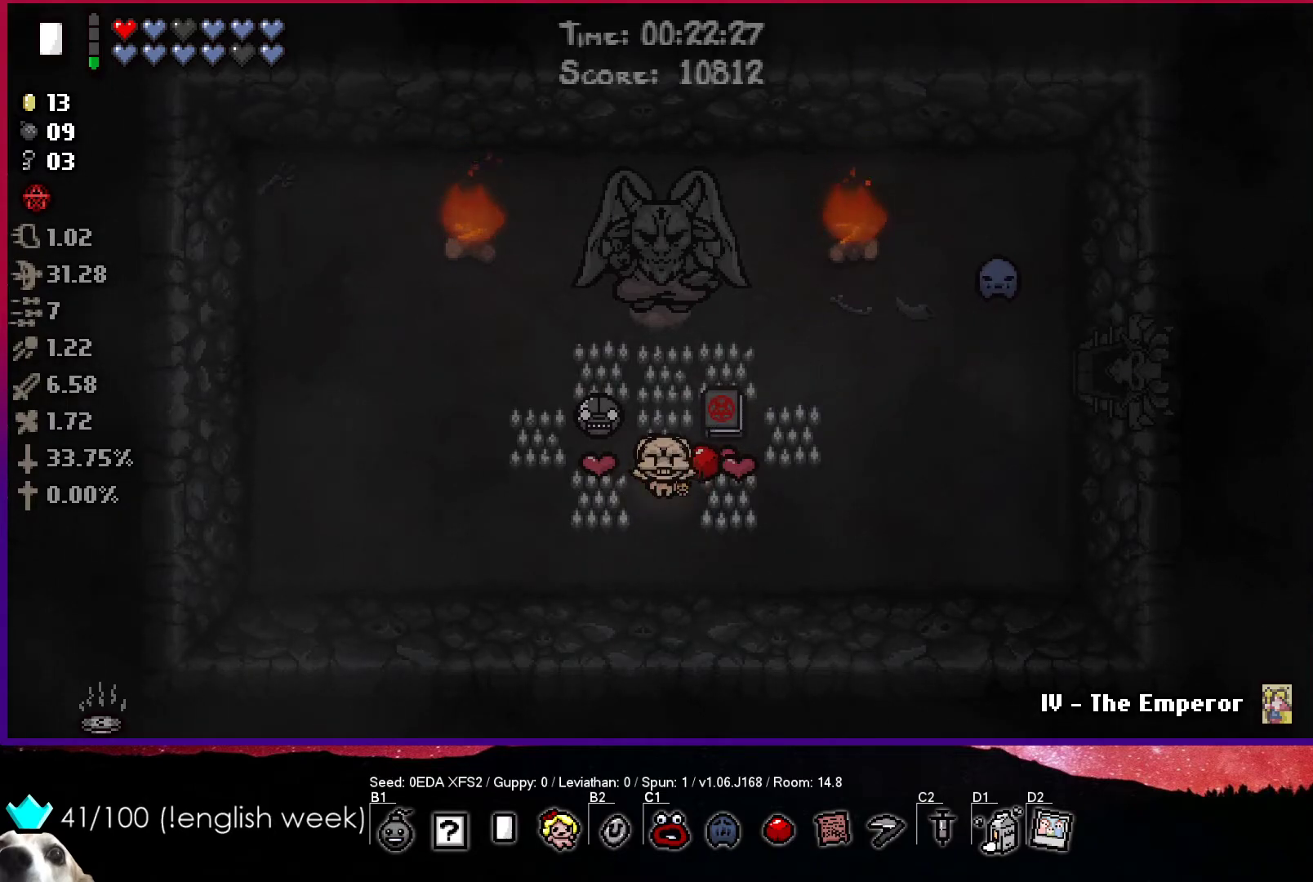
{"buttons": [], "left_stick": "center", "events": []}
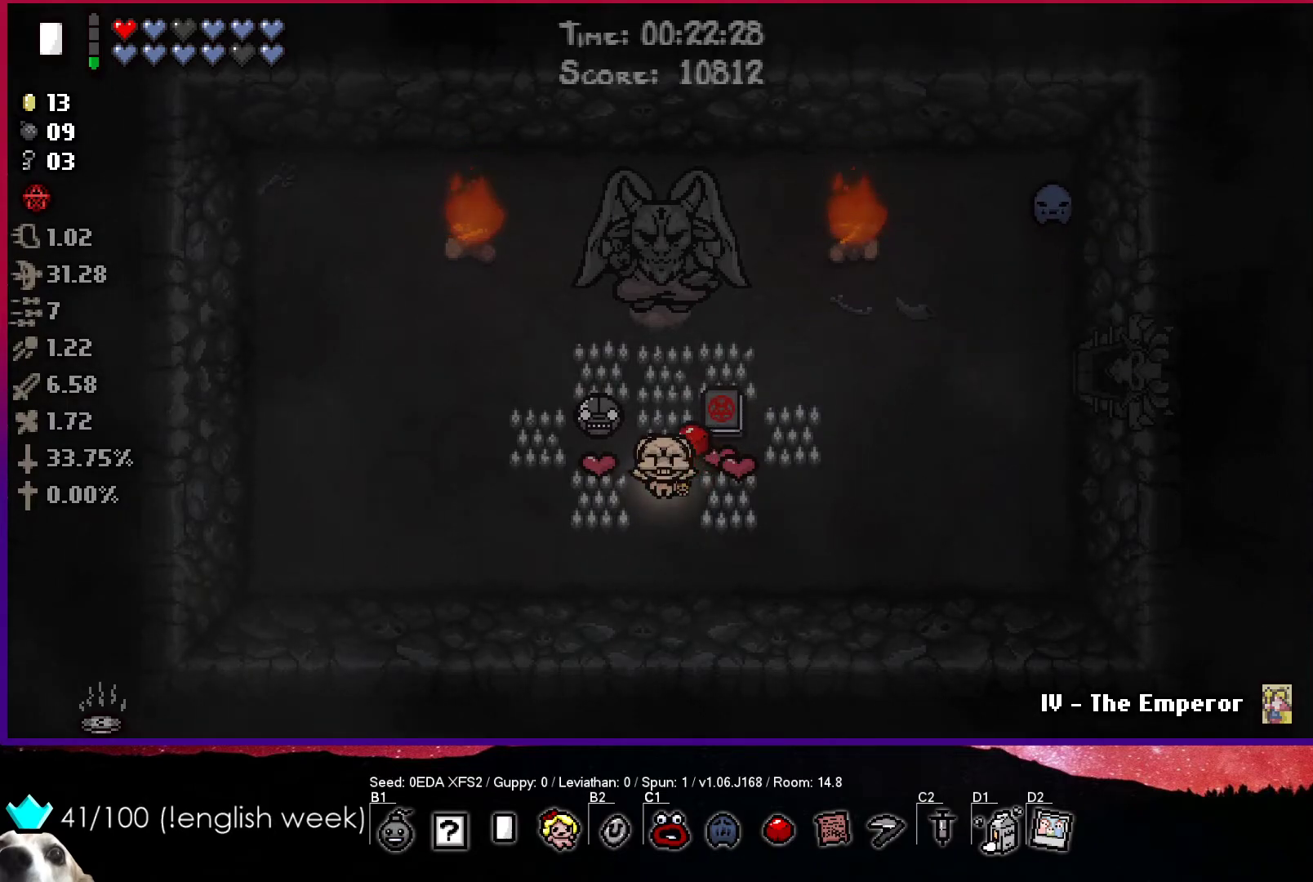
{"buttons": ["DPAD_UP", "DPAD_LEFT"], "left_stick": "center", "events": [[83, "DPAD_LEFT", "down"], [100, "DPAD_UP", "down"]]}
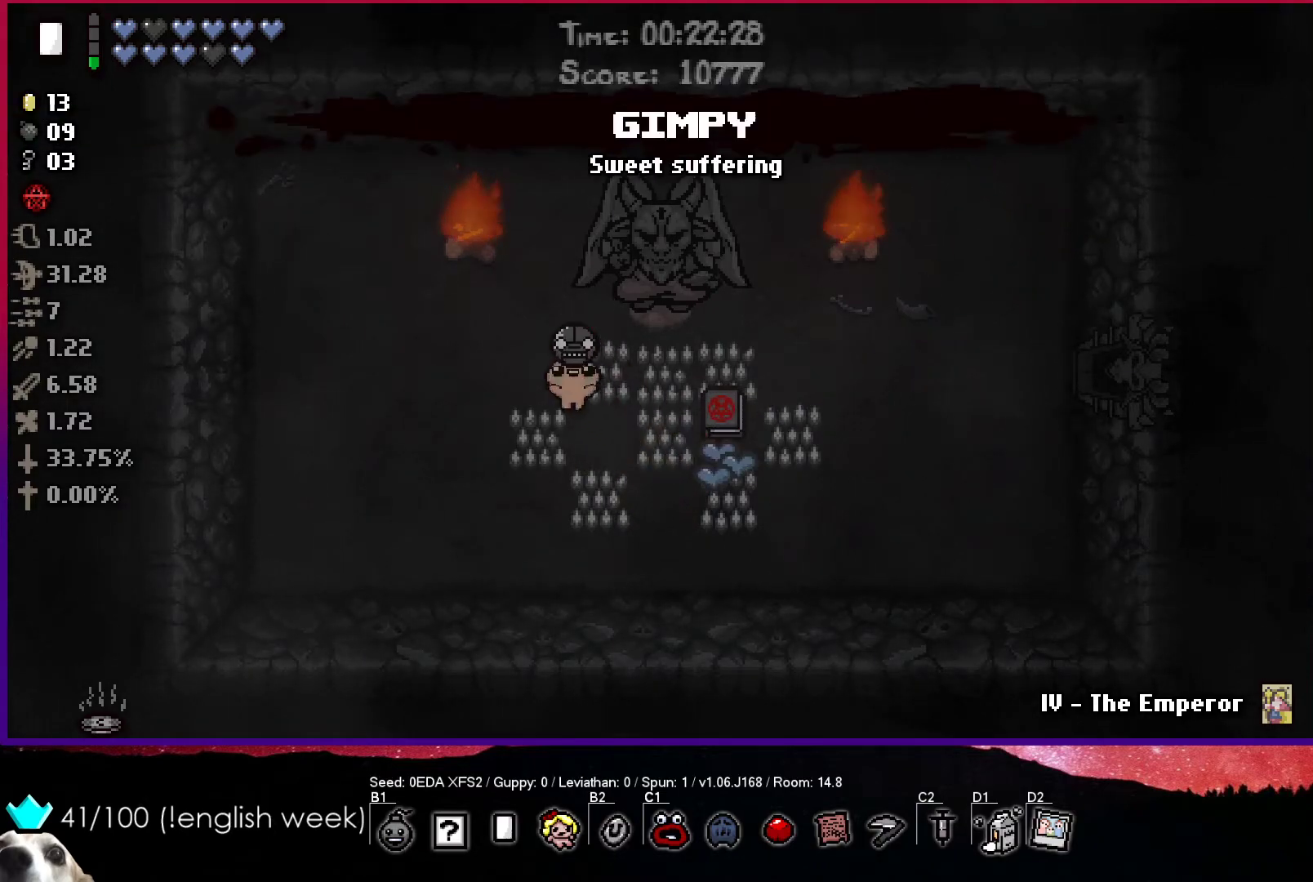
{"buttons": [], "left_stick": "down-left", "events": [[67, "DPAD_LEFT", "up"], [83, "DPAD_UP", "up"], [200, "left_stick", "down-left"]]}
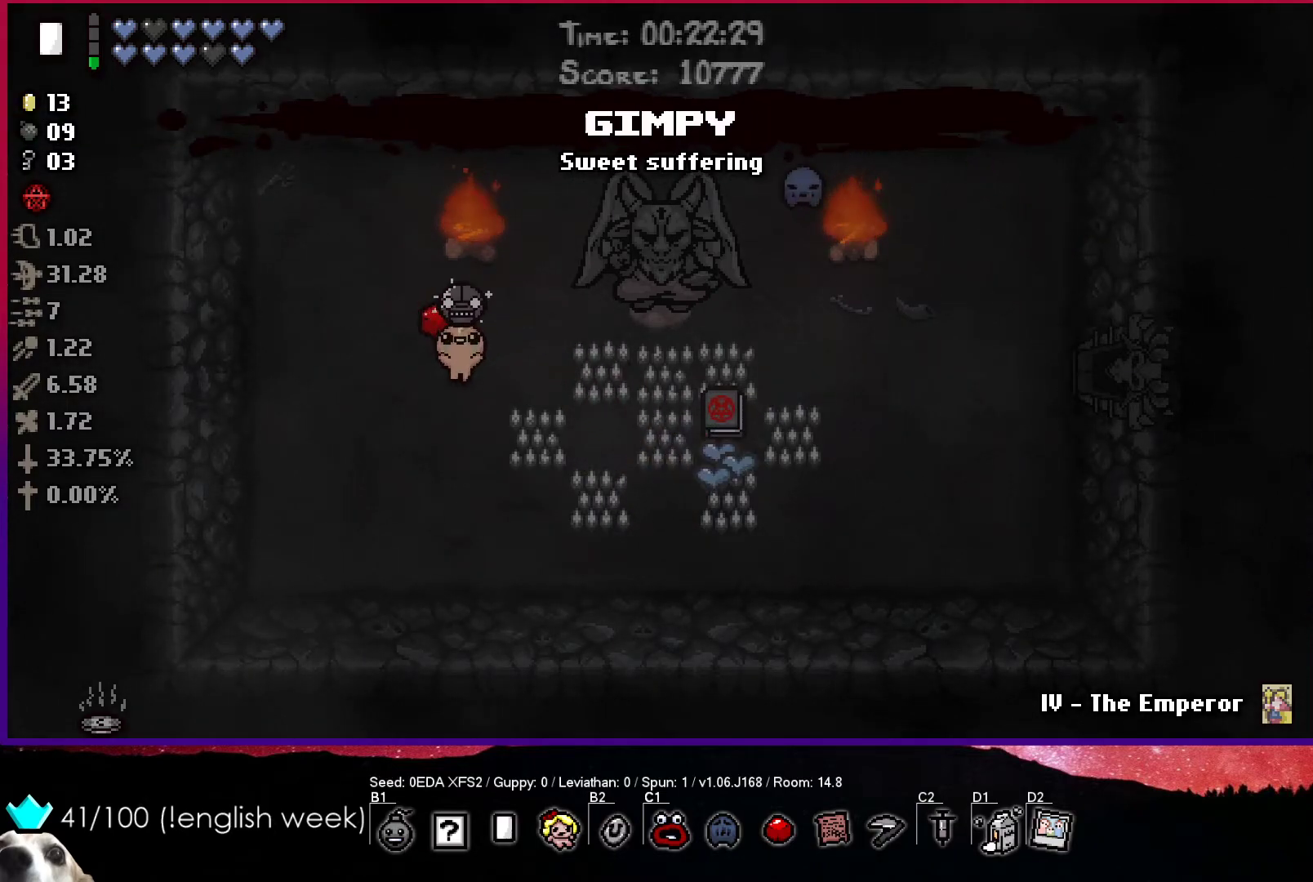
{"buttons": [], "left_stick": "down-right", "events": [[117, "left_stick", "down"], [367, "left_stick", "down-right"]]}
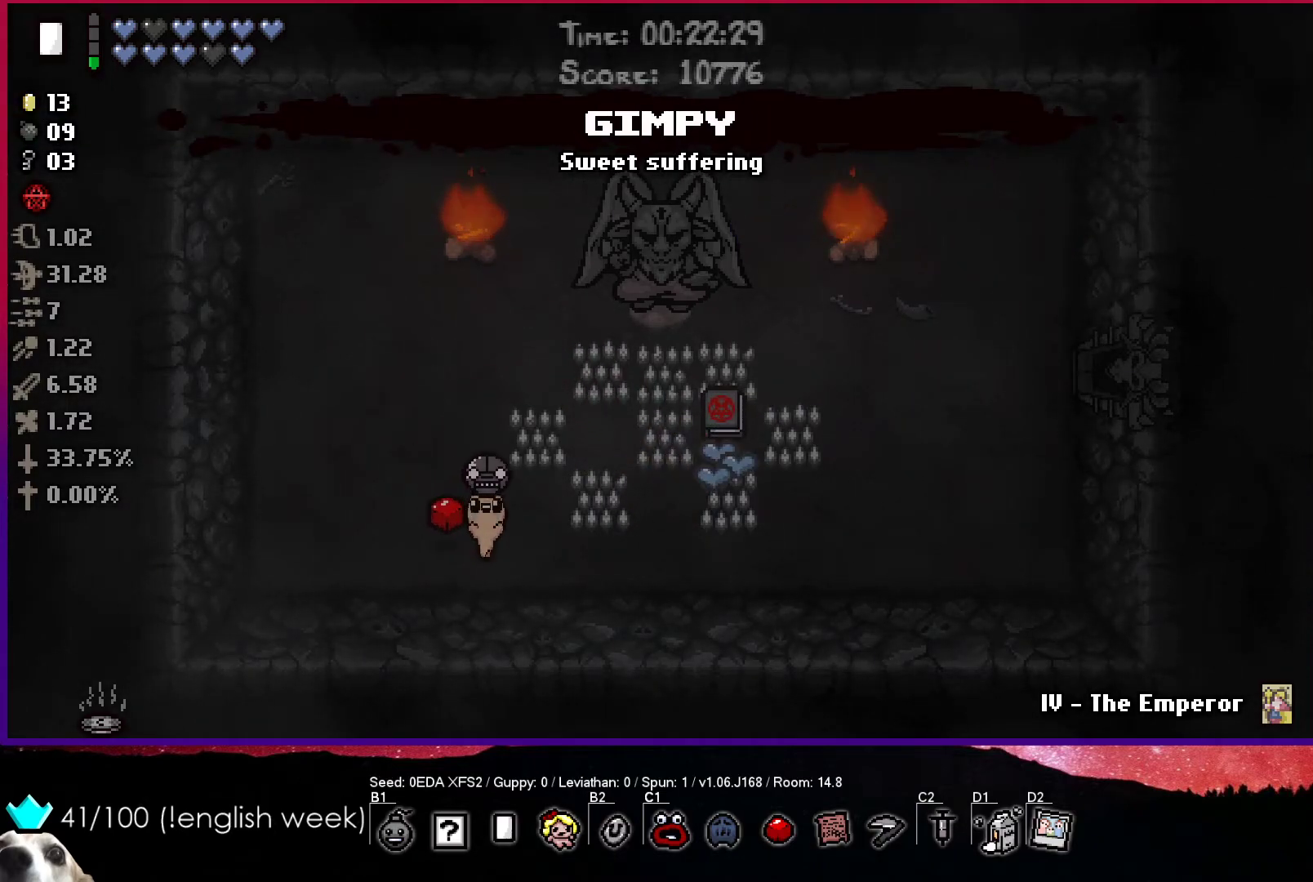
{"buttons": [], "left_stick": "right", "events": [[67, "left_stick", "right"]]}
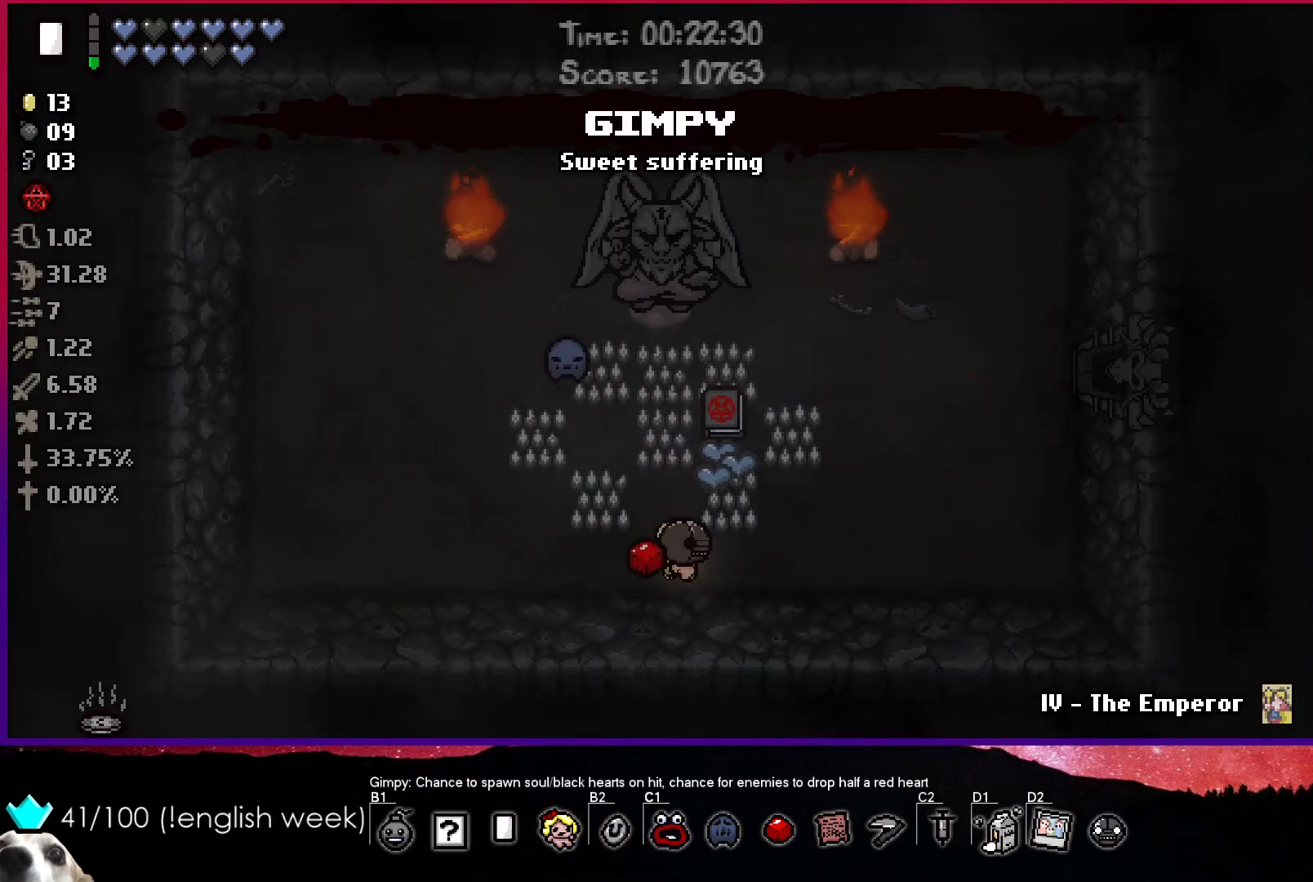
{"buttons": [], "left_stick": "up-right", "events": [[317, "left_stick", "up-right"]]}
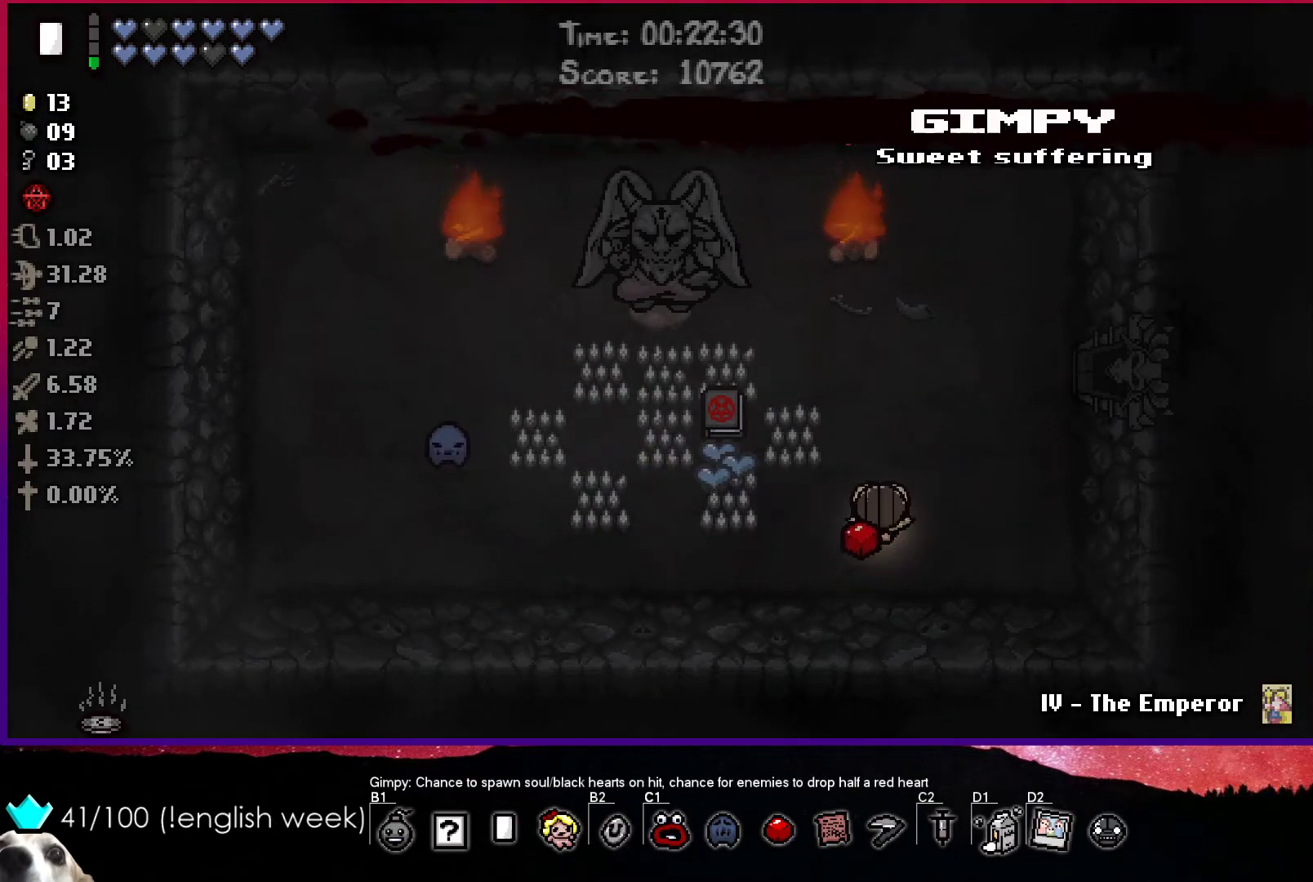
{"buttons": [], "left_stick": "up-right", "events": []}